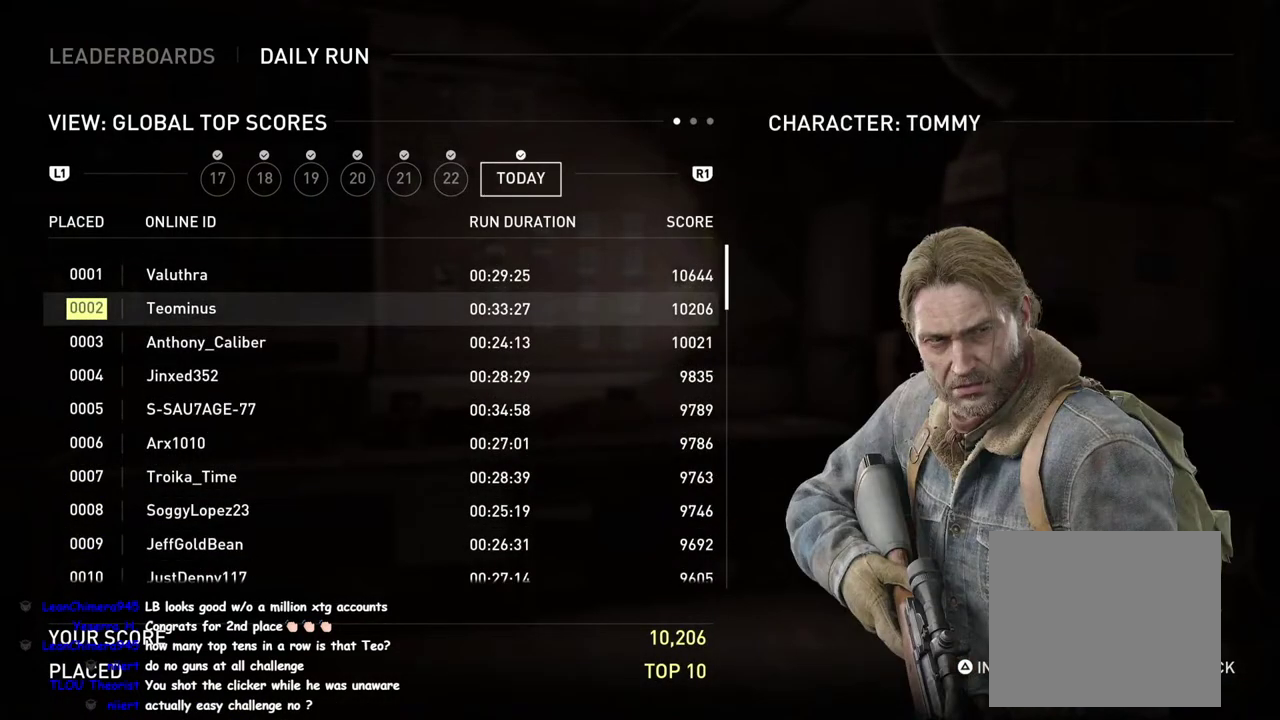
Gameplay with a controller (PlayStation layout); each line is a JSON object with the inputs held at the frame after it. "events" lists button and stick changes between this image and that frame as [ms after this image, input, new state], when the widget could be followed in between. This overlay highlights the sticks when they move; stick clicks (L3 R3) are not distinguishable.
{"buttons": [], "left_stick": "center", "right_stick": "up-right", "events": [[483, "right_stick", "up-right"]]}
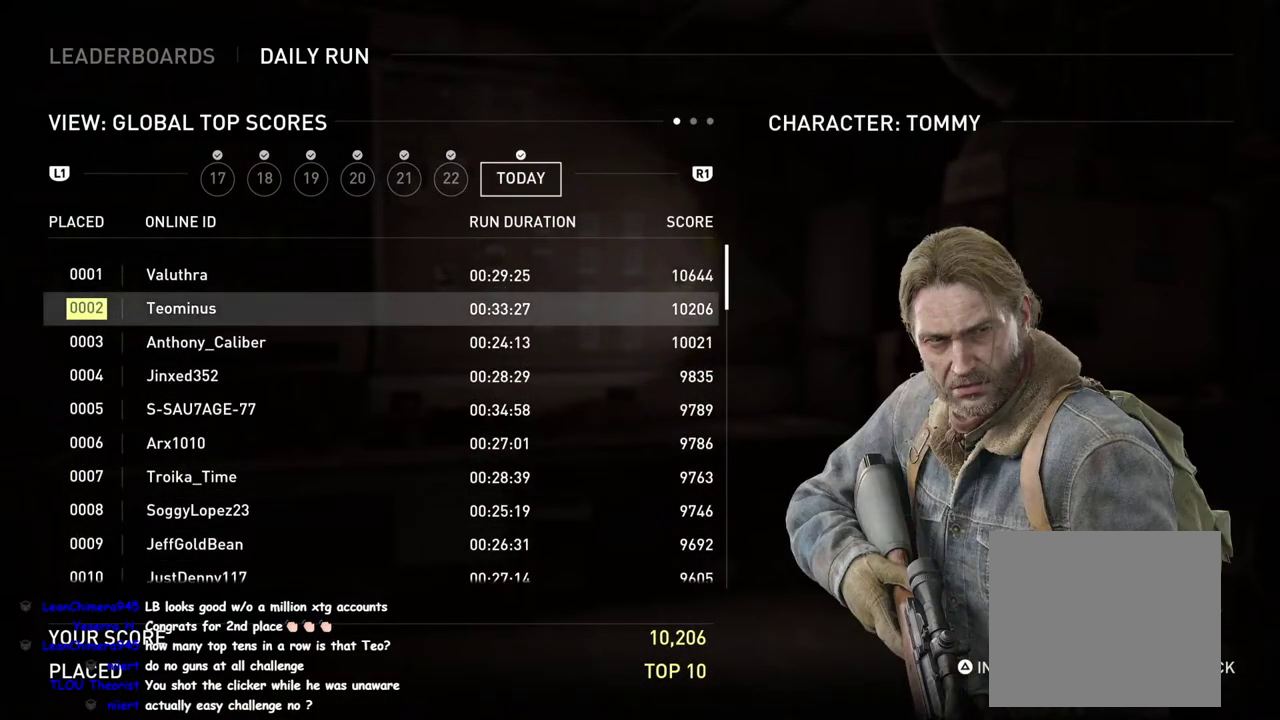
{"buttons": [], "left_stick": "center", "right_stick": "center", "events": [[50, "right_stick", "up"], [267, "right_stick", "center"]]}
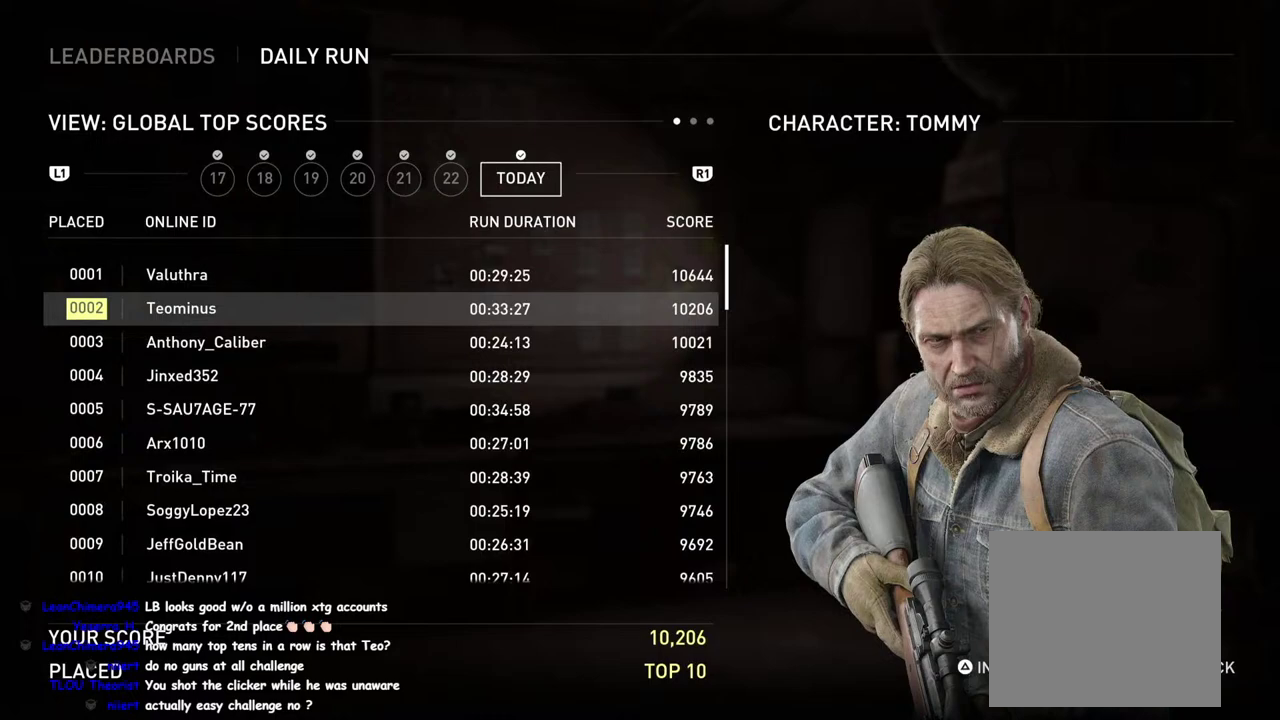
{"buttons": [], "left_stick": "center", "right_stick": "center", "events": []}
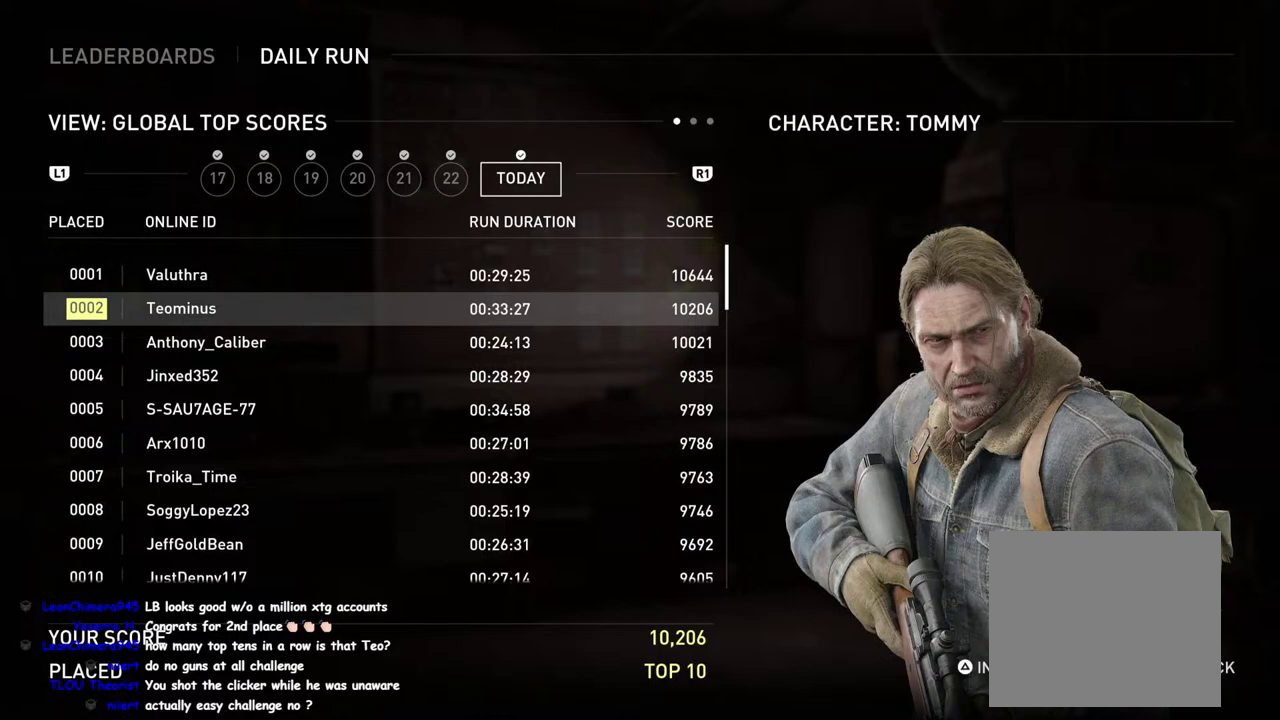
{"buttons": [], "left_stick": "center", "right_stick": "down", "events": [[500, "right_stick", "down"]]}
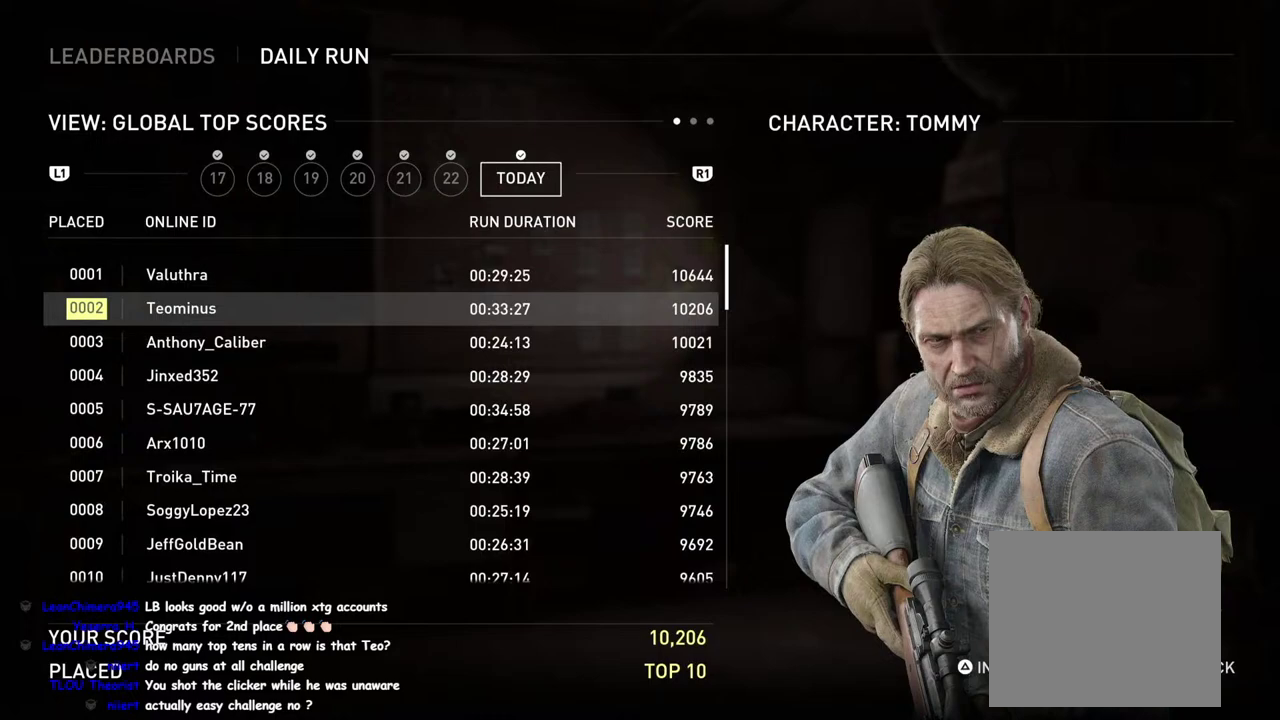
{"buttons": [], "left_stick": "center", "right_stick": "down", "events": []}
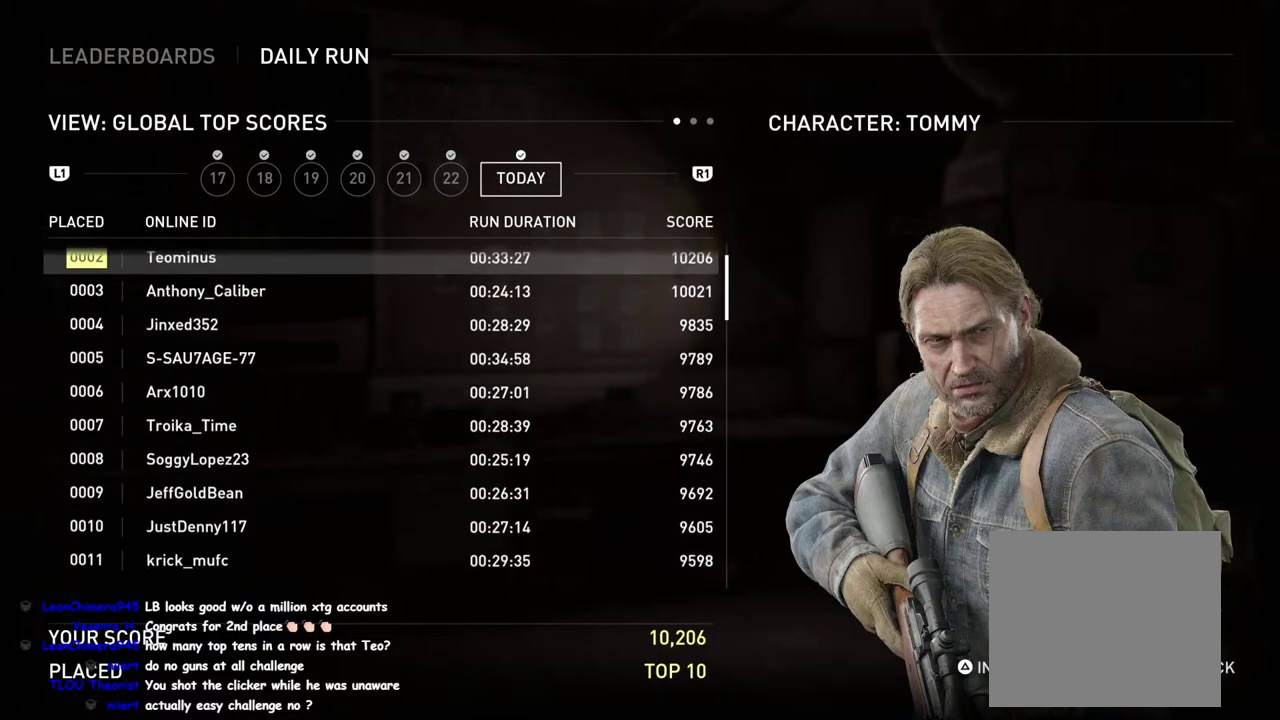
{"buttons": [], "left_stick": "center", "right_stick": "center", "events": [[67, "right_stick", "center"], [233, "SQUARE", "down"], [417, "SQUARE", "up"]]}